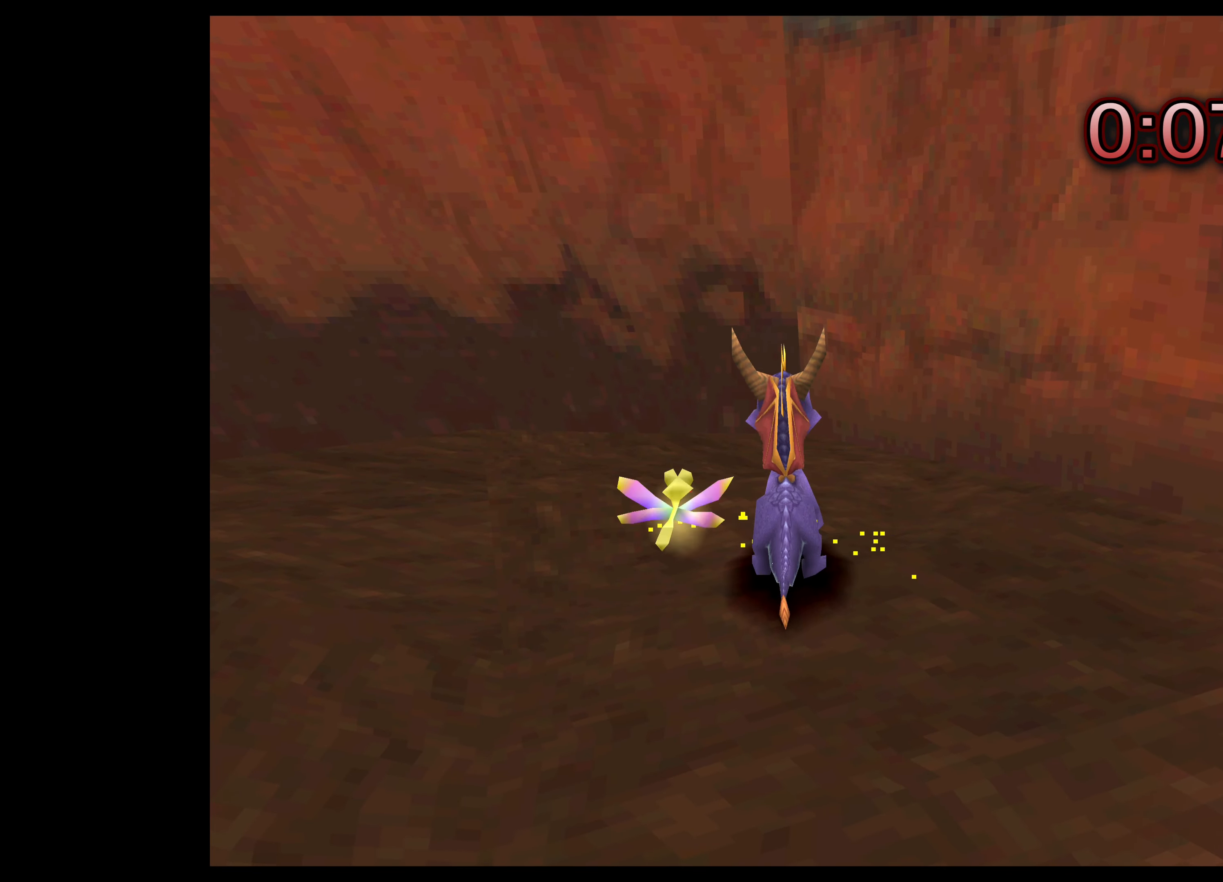
Gameplay with a controller (PlayStation layout); each line is a JSON object with the inputs held at the frame after it. "events" lists button and stick changes between this image and that frame as [ms after this image, input, new state], when the widget could be followed in between. Not read: L2 L3 R2 R3.
{"buttons": [], "left_stick": "center", "right_stick": "center", "events": []}
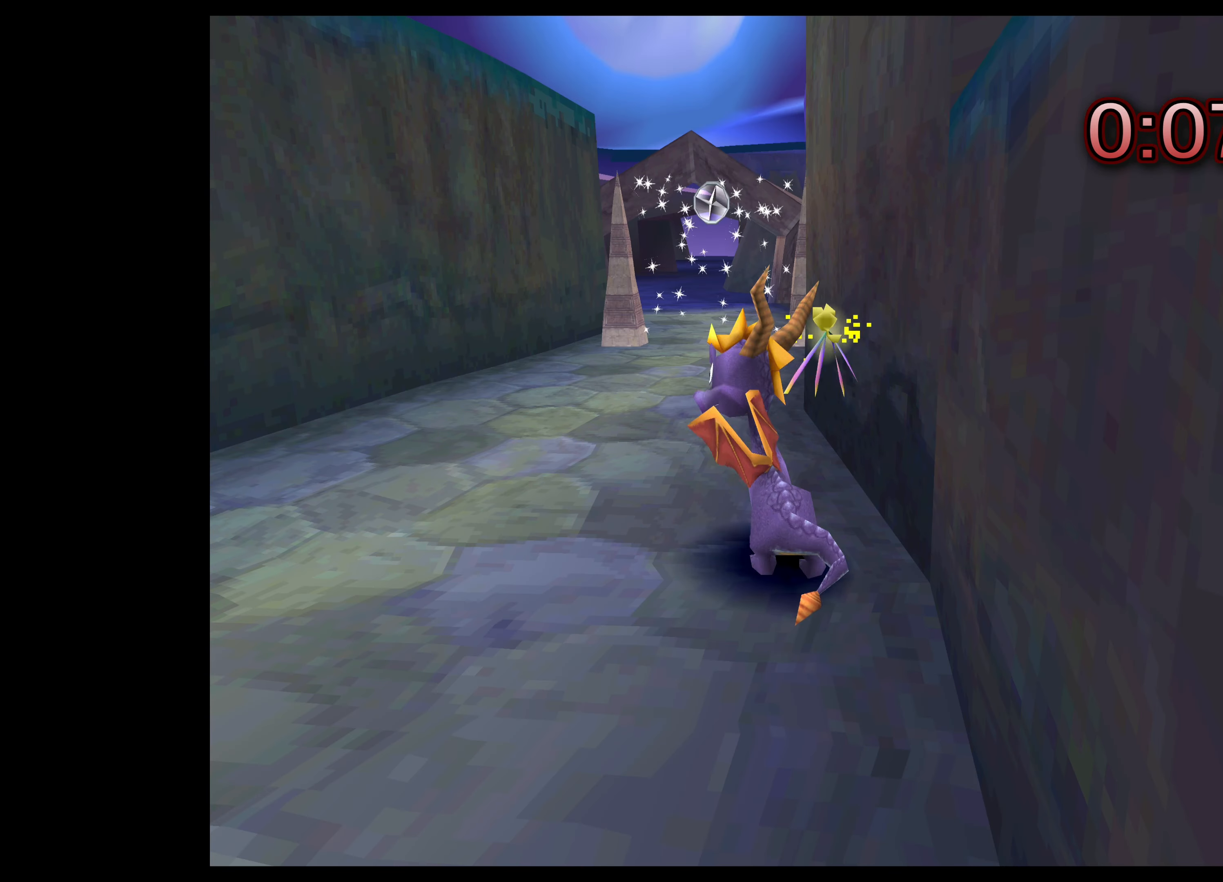
{"buttons": [], "left_stick": "up", "right_stick": "center", "events": [[467, "left_stick", "up"]]}
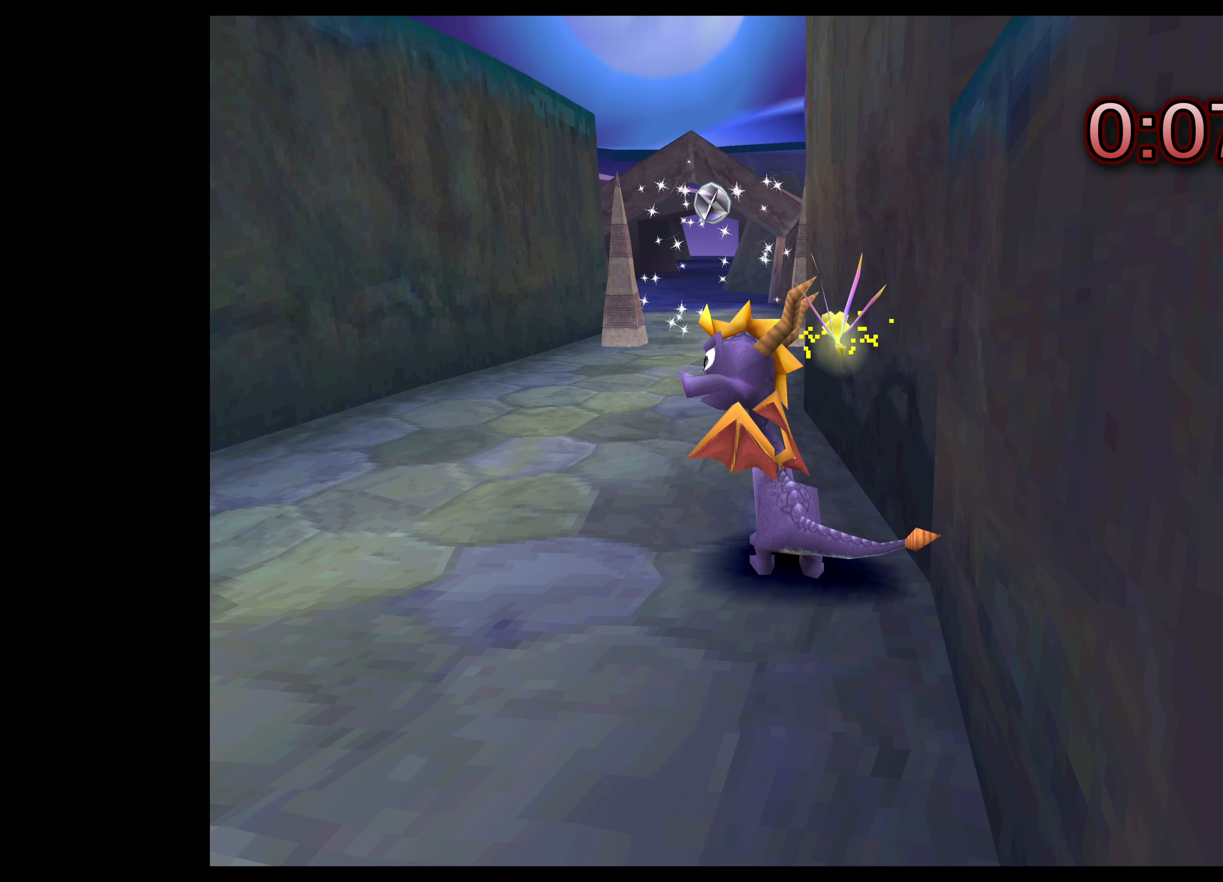
{"buttons": ["SQUARE"], "left_stick": "up-left", "right_stick": "center", "events": [[84, "SQUARE", "down"], [484, "left_stick", "up-left"]]}
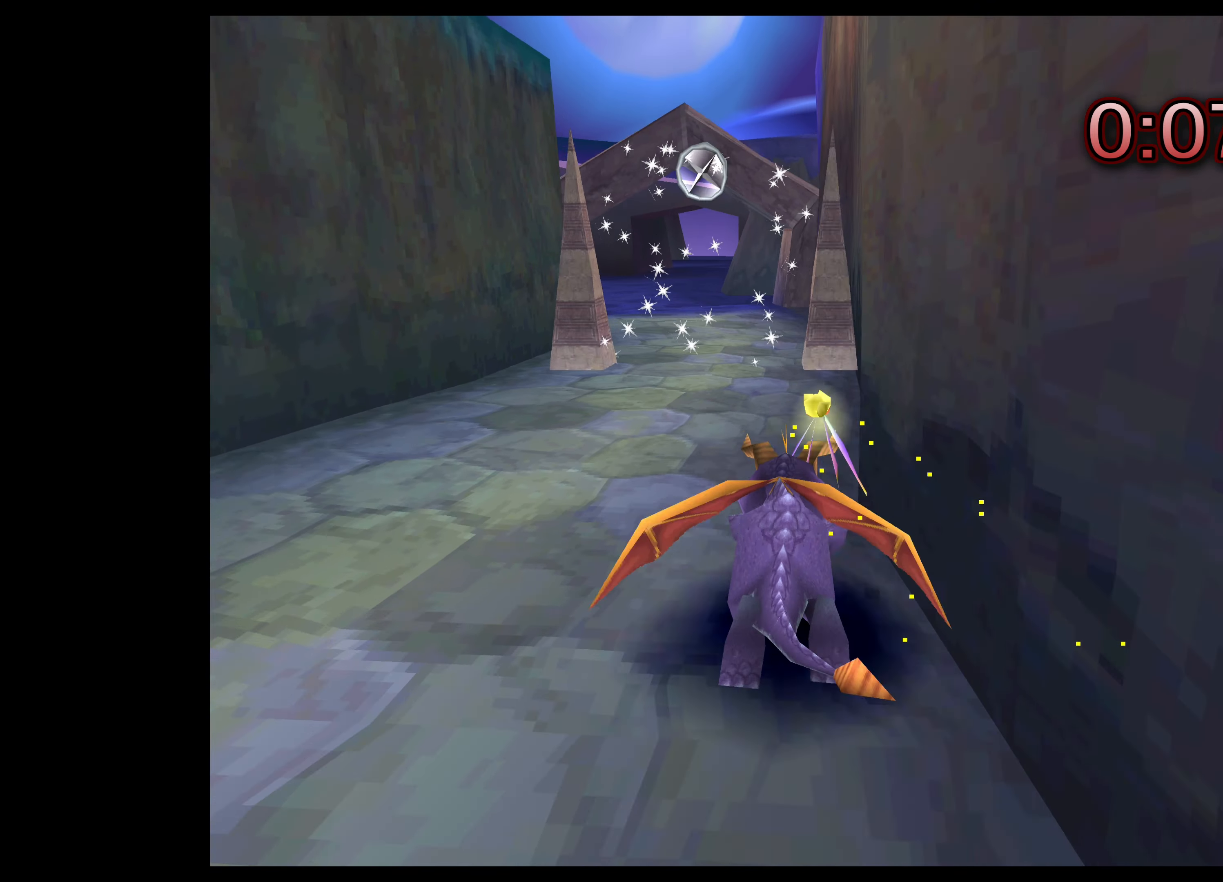
{"buttons": ["SQUARE"], "left_stick": "up", "right_stick": "center", "events": [[150, "left_stick", "up"]]}
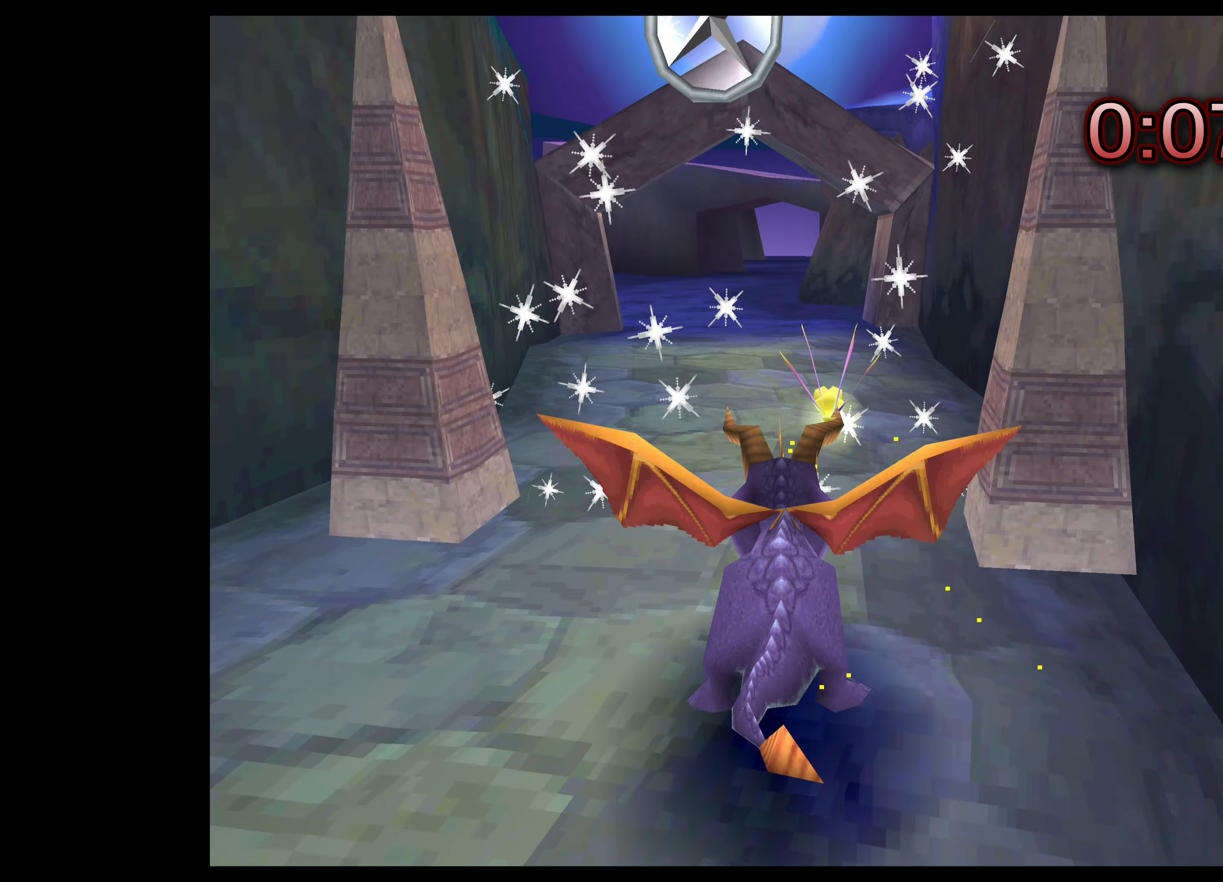
{"buttons": ["SQUARE"], "left_stick": "up", "right_stick": "center", "events": []}
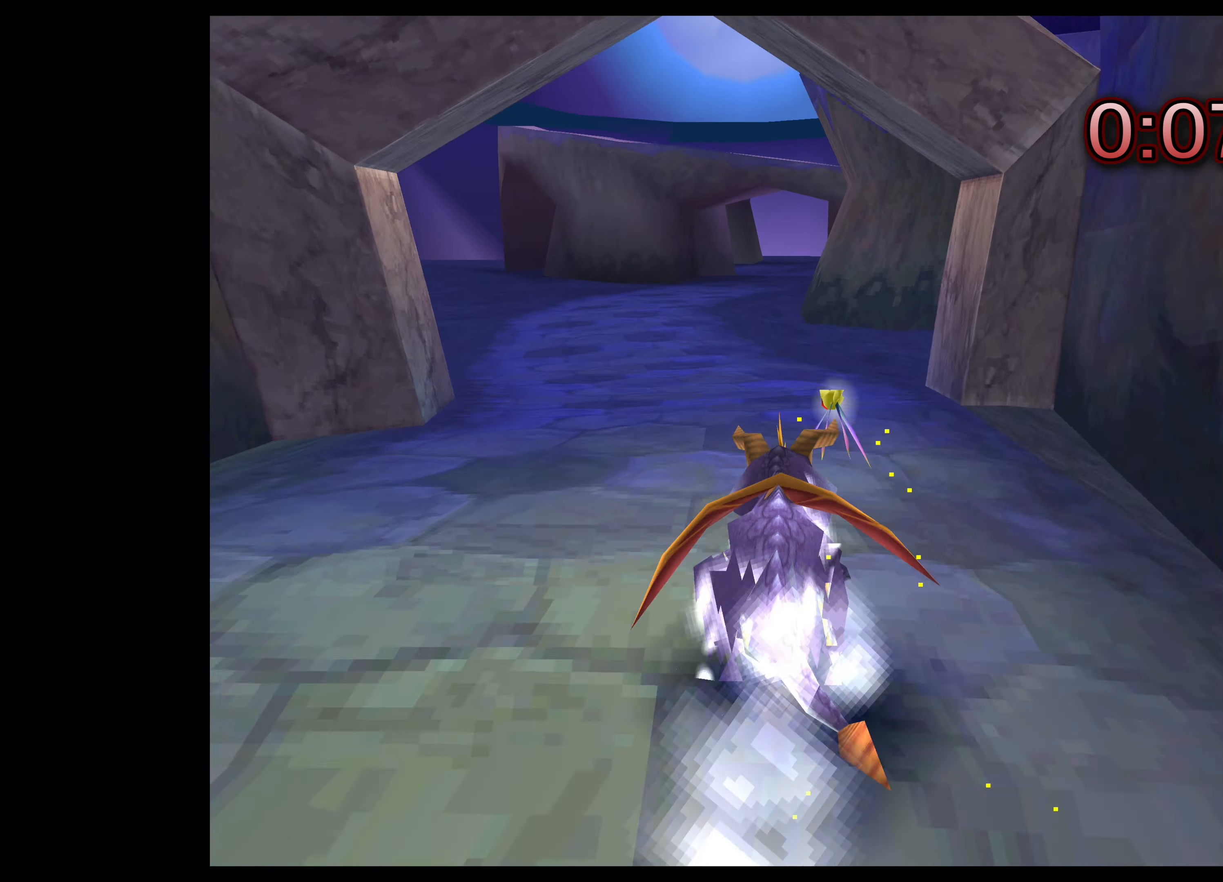
{"buttons": ["SQUARE"], "left_stick": "up", "right_stick": "center", "events": [[117, "left_stick", "up-left"], [317, "left_stick", "up"]]}
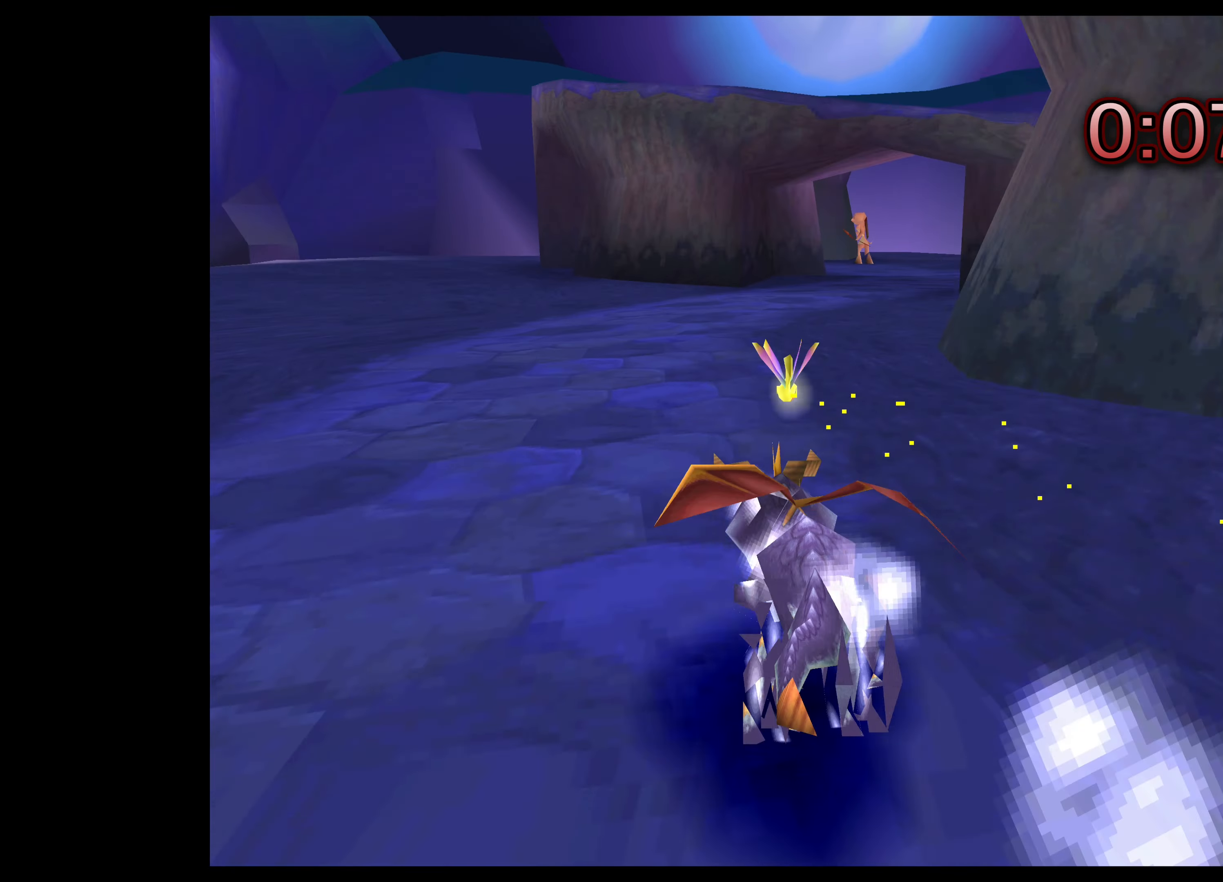
{"buttons": ["SQUARE"], "left_stick": "up", "right_stick": "center", "events": []}
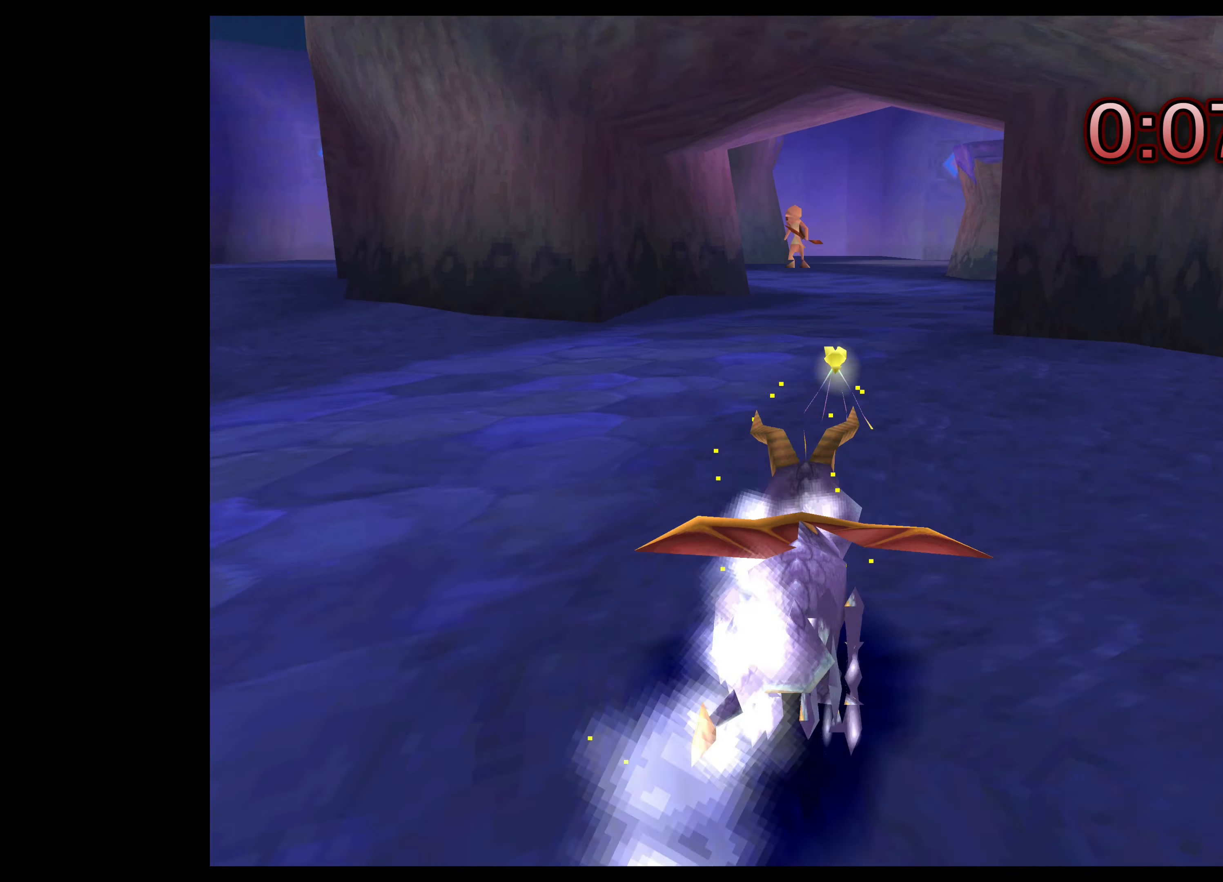
{"buttons": ["SQUARE"], "left_stick": "up", "right_stick": "center", "events": []}
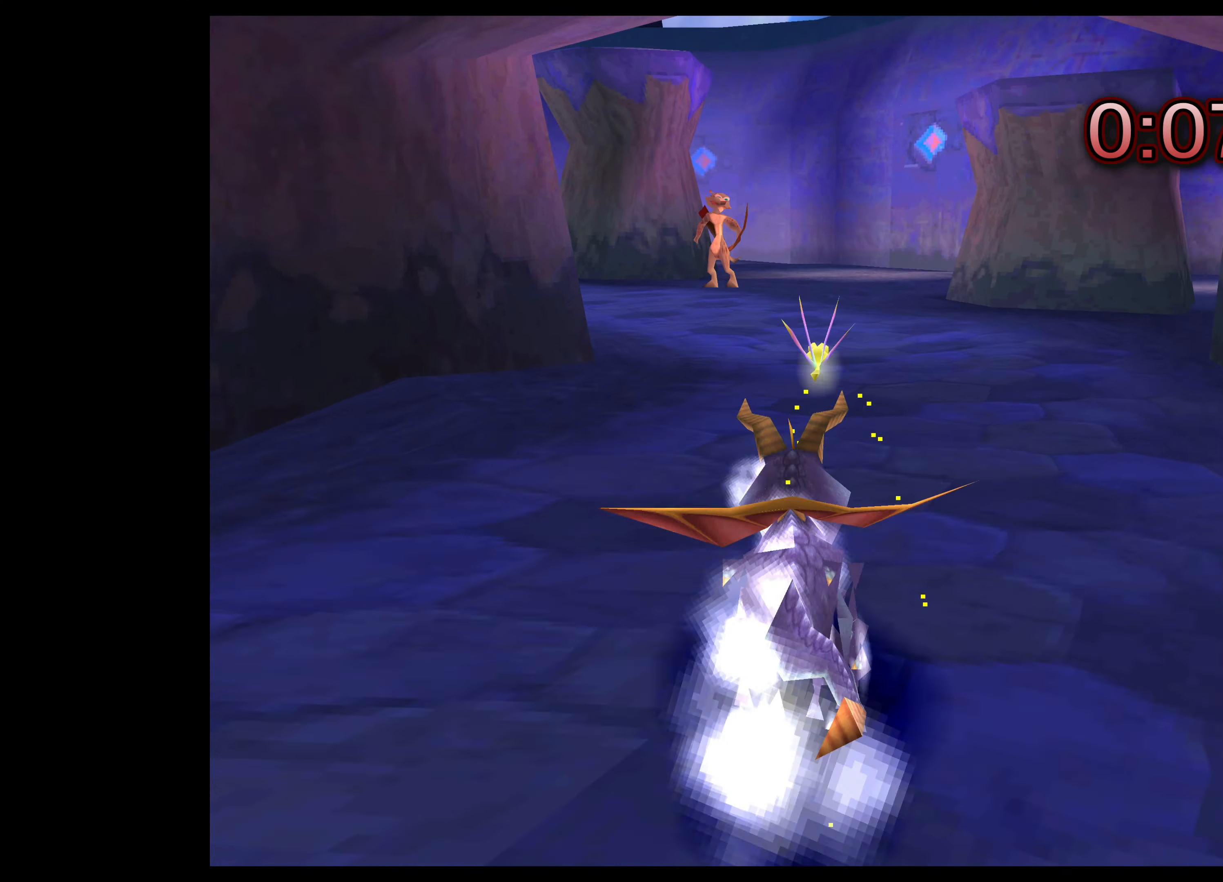
{"buttons": ["SQUARE"], "left_stick": "up-left", "right_stick": "center", "events": [[166, "left_stick", "up-left"]]}
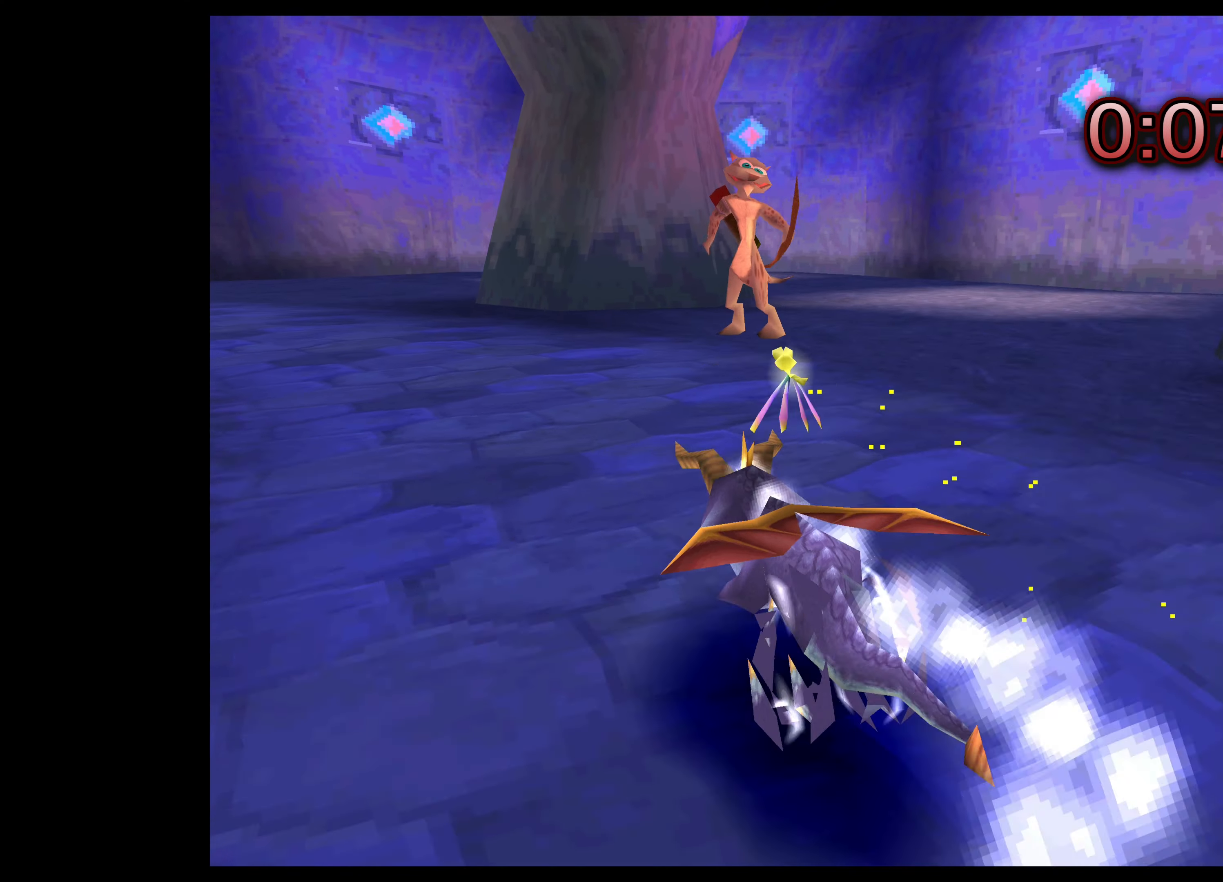
{"buttons": ["SQUARE"], "left_stick": "up-left", "right_stick": "center", "events": [[250, "left_stick", "up"], [450, "left_stick", "up-left"]]}
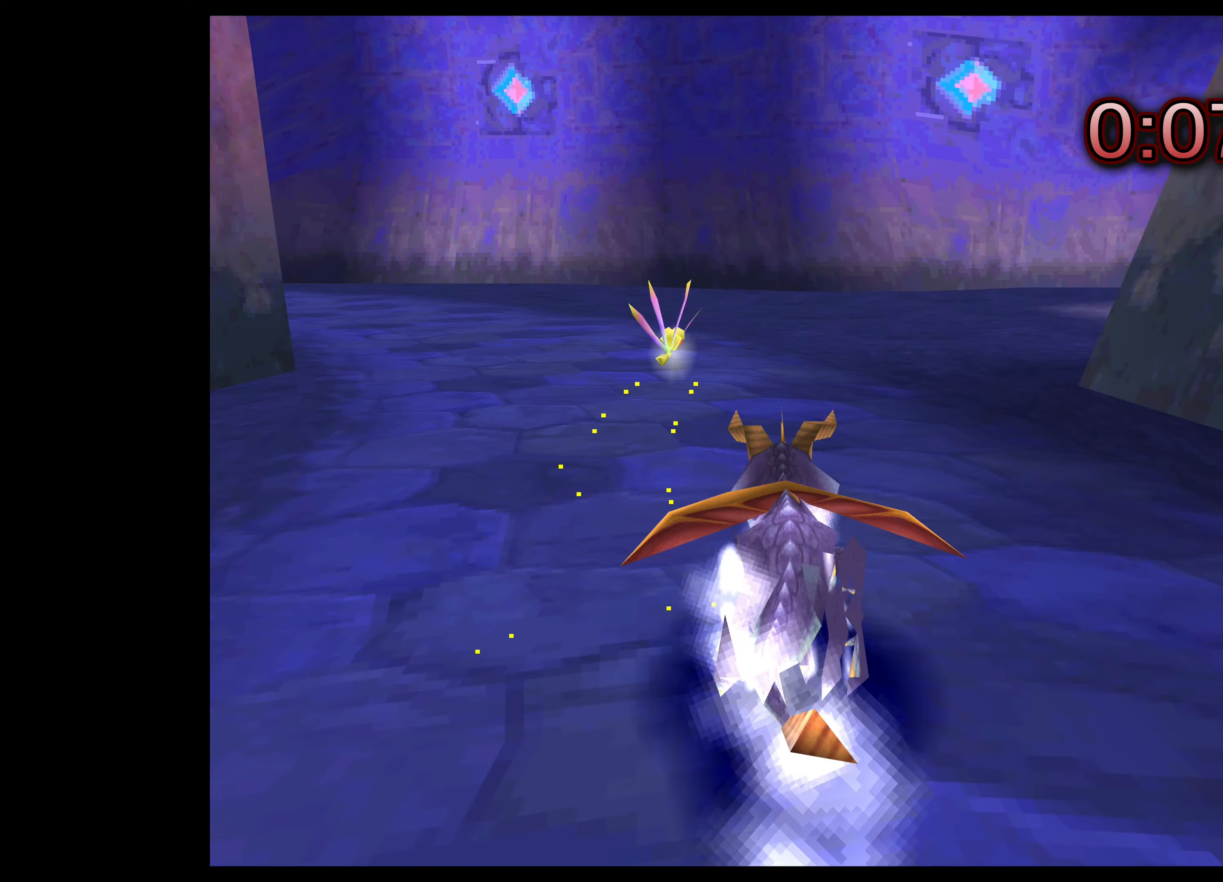
{"buttons": ["SQUARE"], "left_stick": "up-left", "right_stick": "center", "events": []}
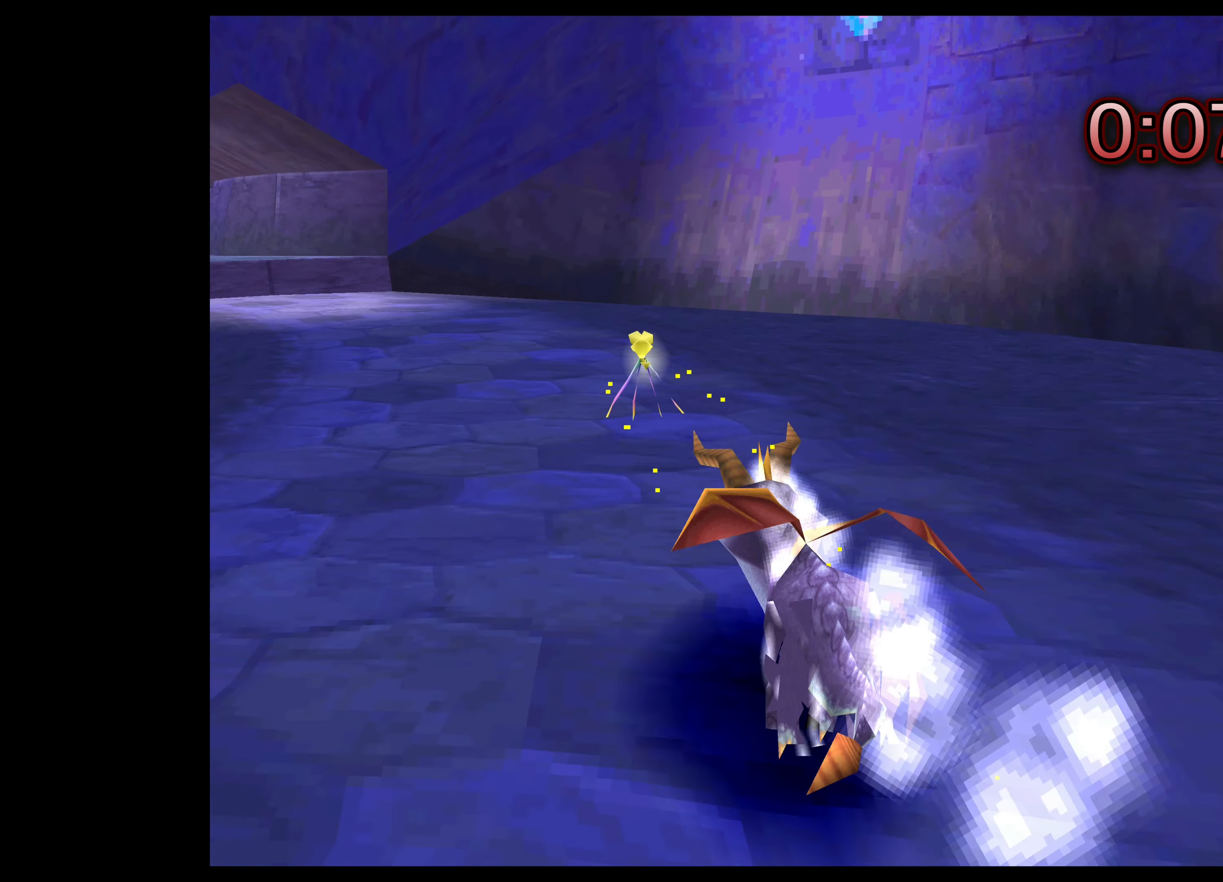
{"buttons": ["SQUARE"], "left_stick": "up", "right_stick": "center", "events": [[166, "CROSS", "down"], [283, "CROSS", "up"], [450, "left_stick", "up"]]}
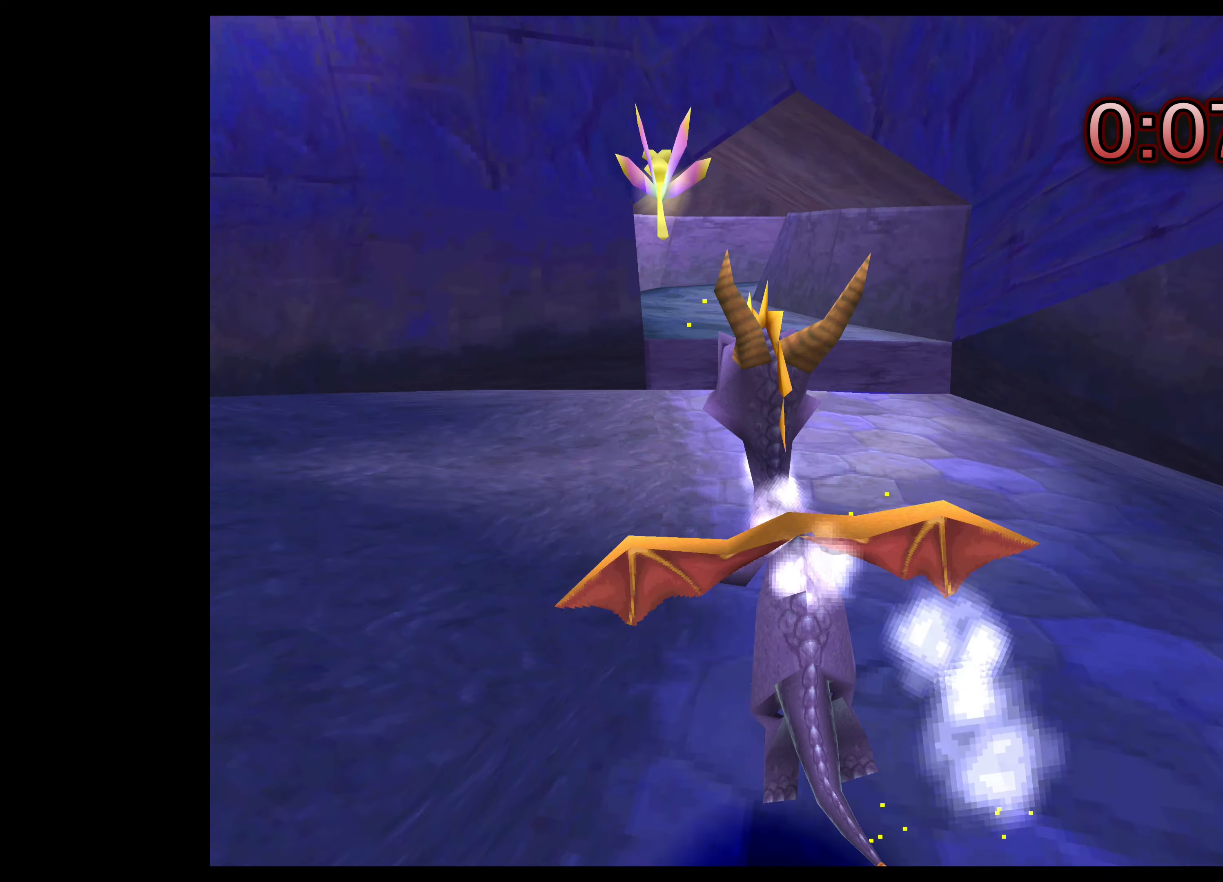
{"buttons": ["SQUARE"], "left_stick": "up", "right_stick": "center", "events": []}
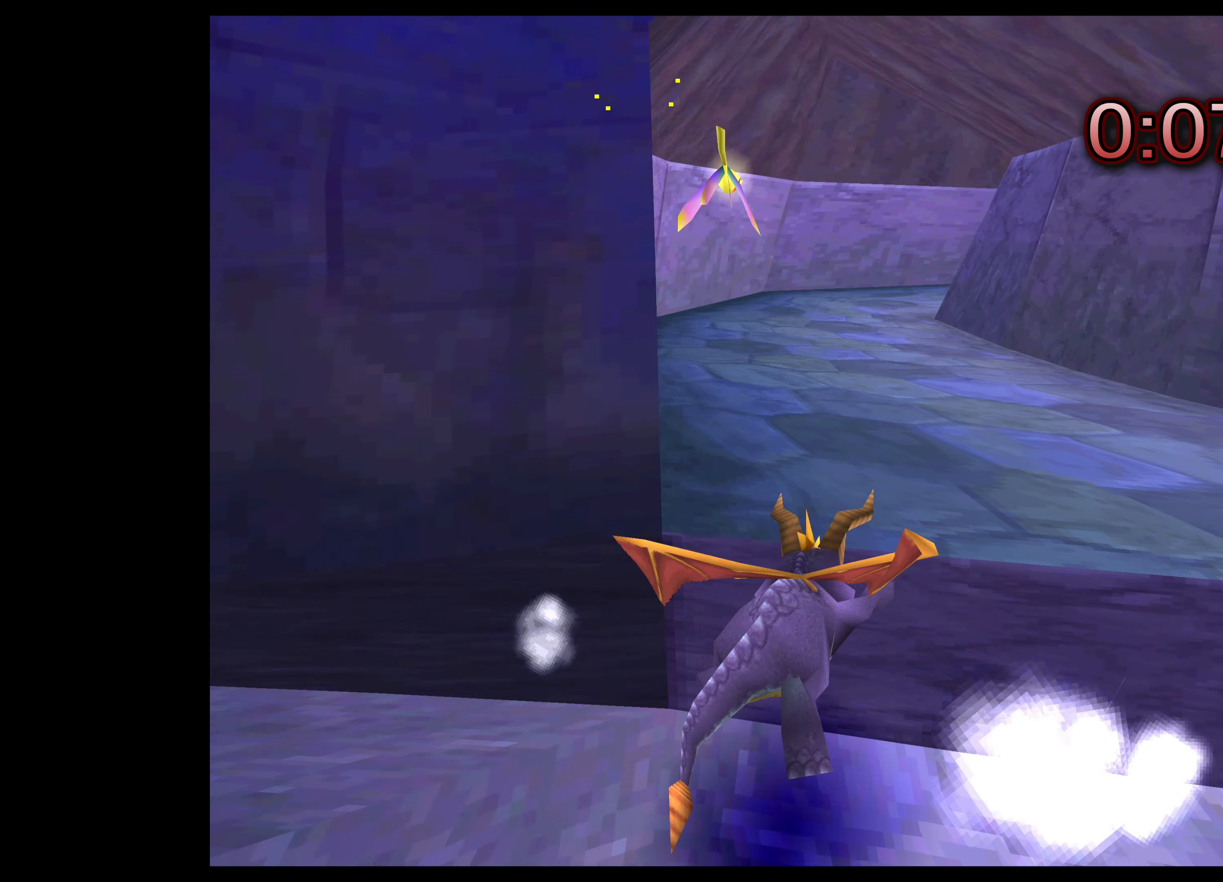
{"buttons": [], "left_stick": "center", "right_stick": "center", "events": [[333, "SQUARE", "up"], [350, "left_stick", "center"]]}
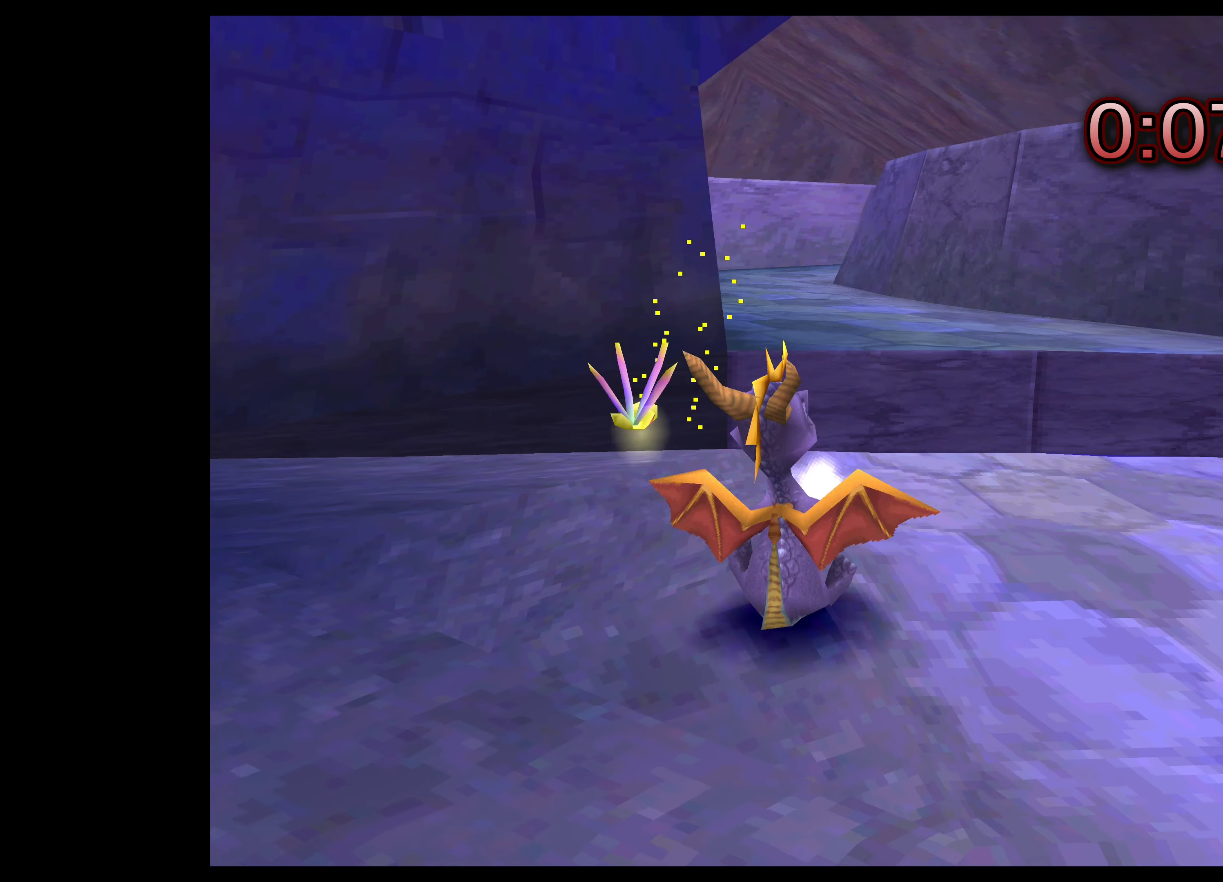
{"buttons": [], "left_stick": "center", "right_stick": "center", "events": []}
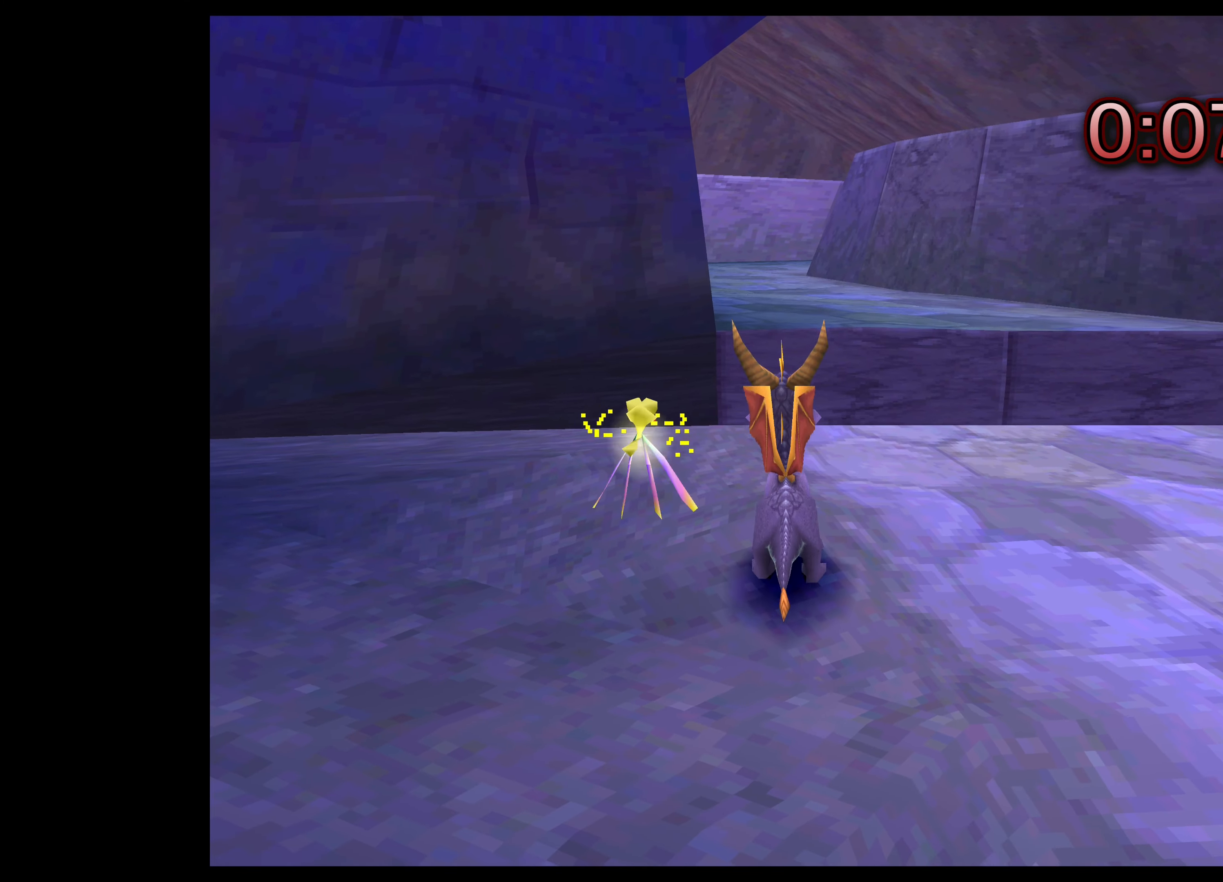
{"buttons": [], "left_stick": "center", "right_stick": "center", "events": []}
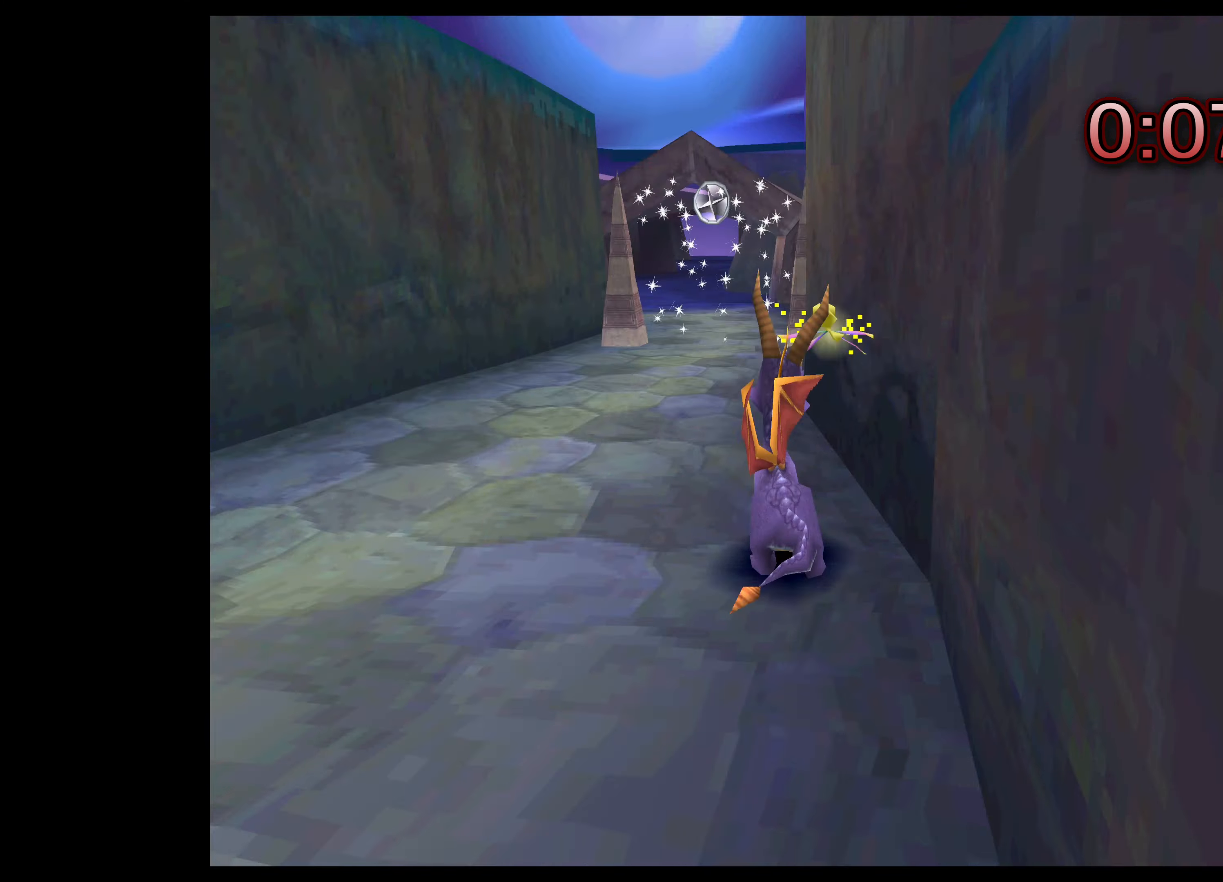
{"buttons": [], "left_stick": "center", "right_stick": "center", "events": []}
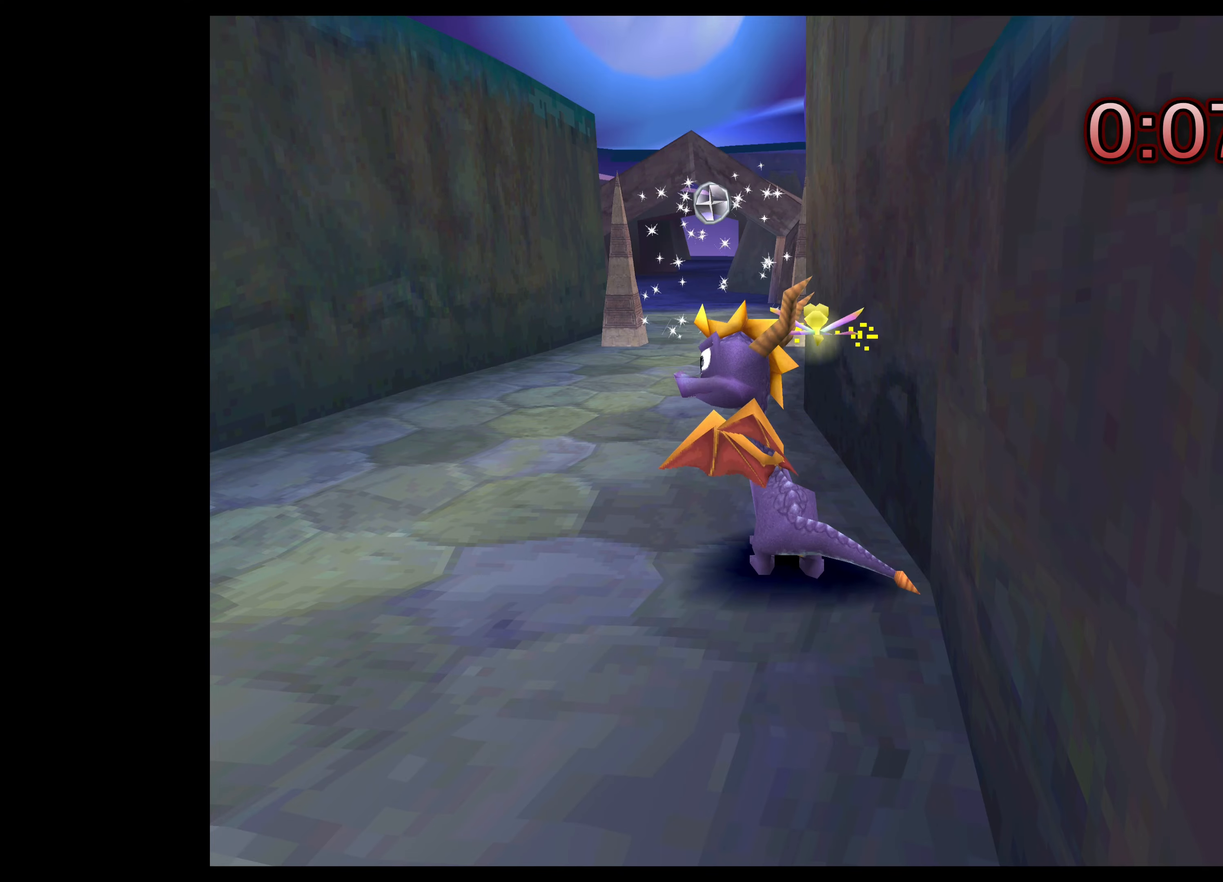
{"buttons": ["SQUARE"], "left_stick": "up", "right_stick": "center", "events": [[233, "left_stick", "up"], [333, "SQUARE", "down"]]}
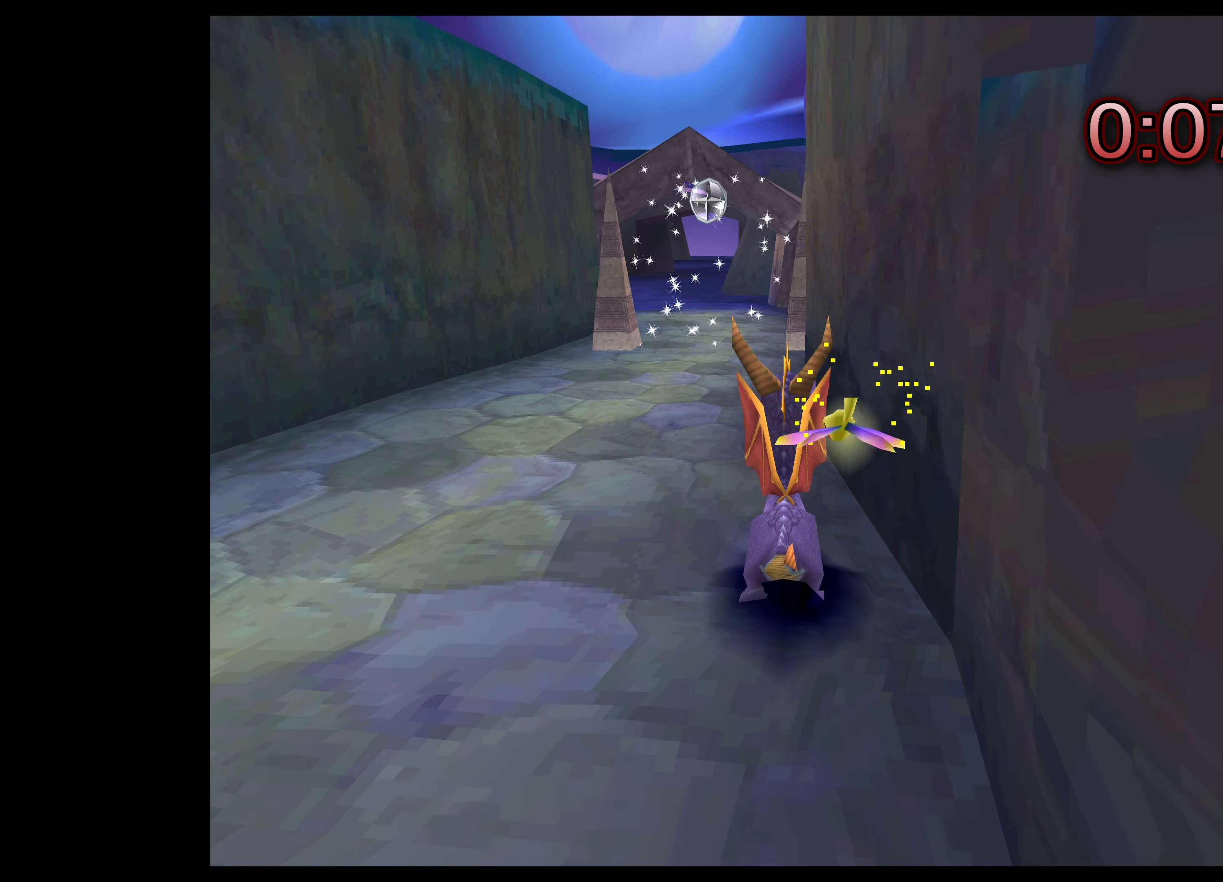
{"buttons": ["SQUARE"], "left_stick": "up", "right_stick": "center", "events": []}
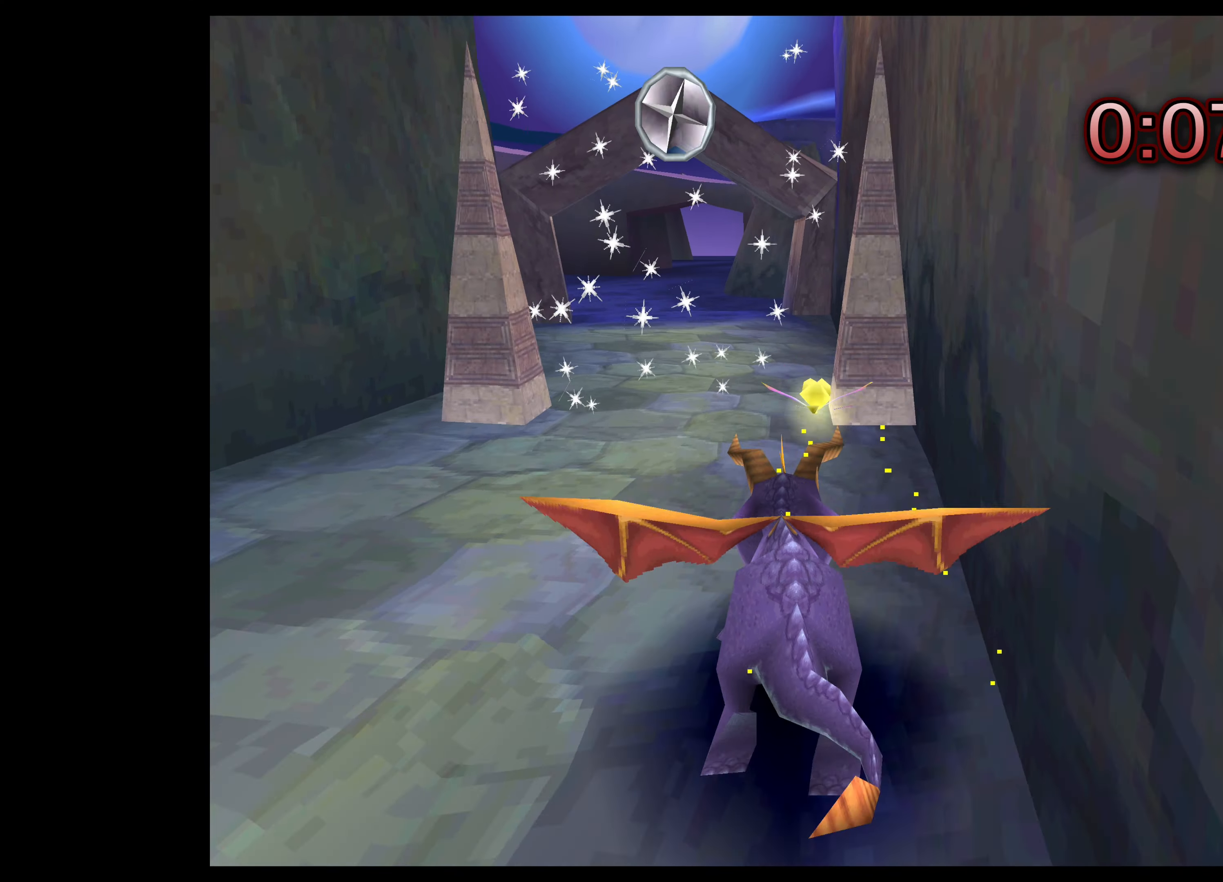
{"buttons": ["SQUARE"], "left_stick": "up", "right_stick": "center", "events": [[300, "left_stick", "up-left"], [450, "left_stick", "up"]]}
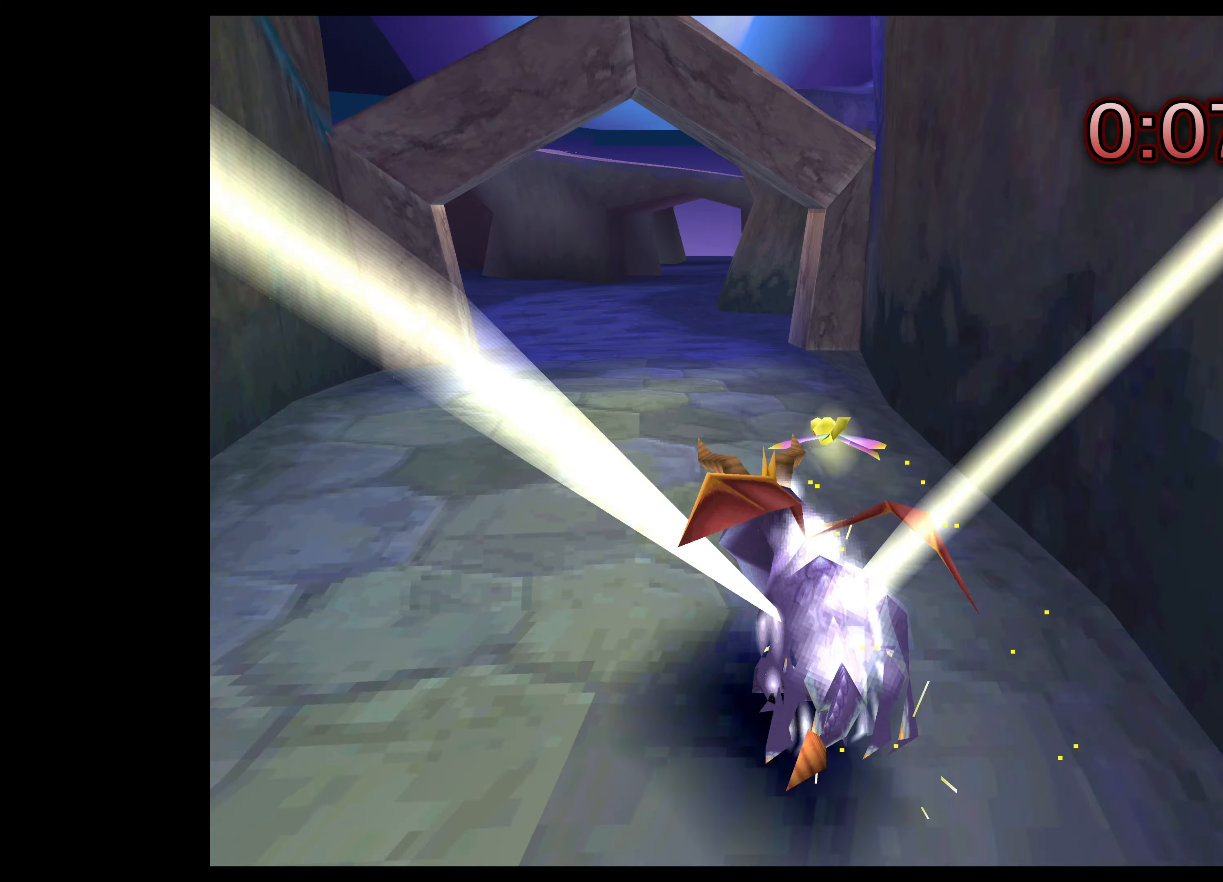
{"buttons": ["SQUARE"], "left_stick": "up", "right_stick": "center", "events": [[183, "left_stick", "up-left"], [333, "left_stick", "up"]]}
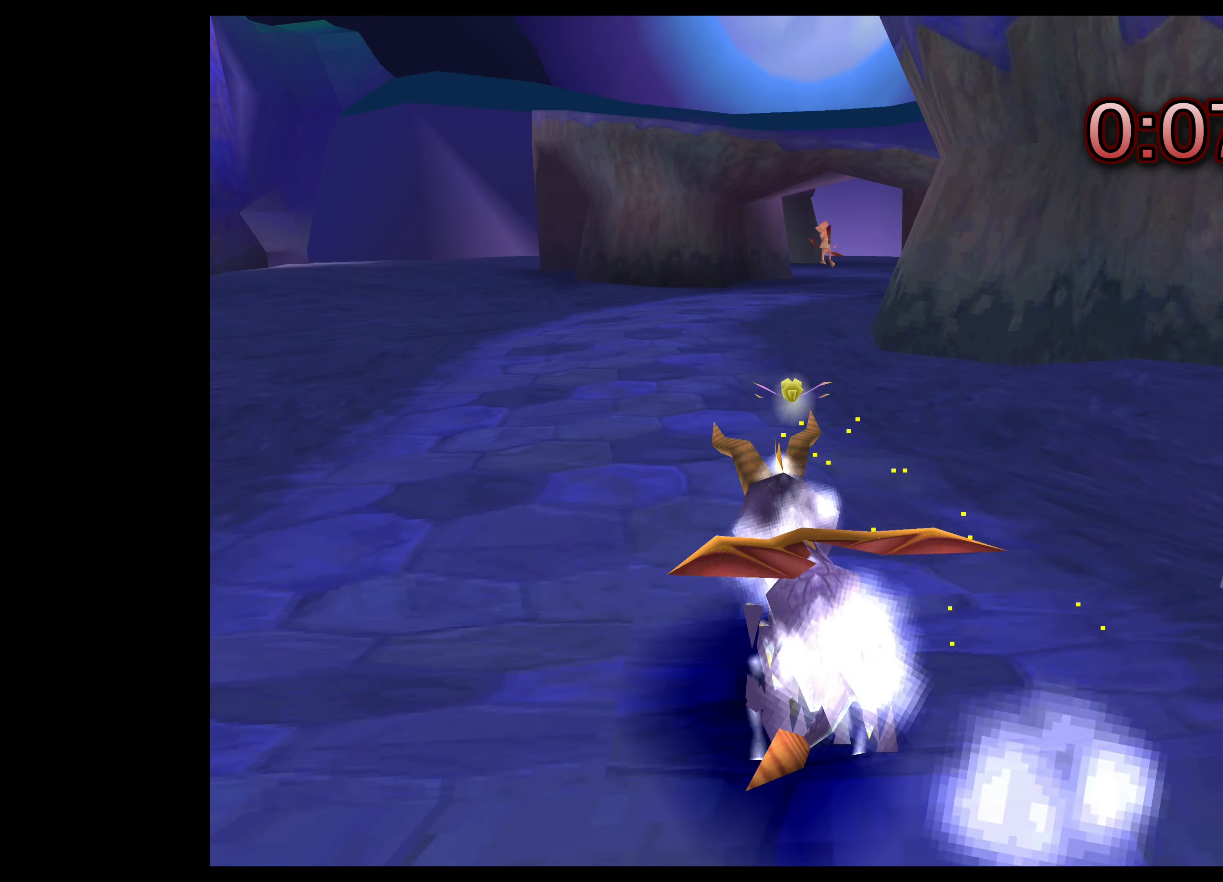
{"buttons": ["SQUARE"], "left_stick": "up", "right_stick": "center", "events": []}
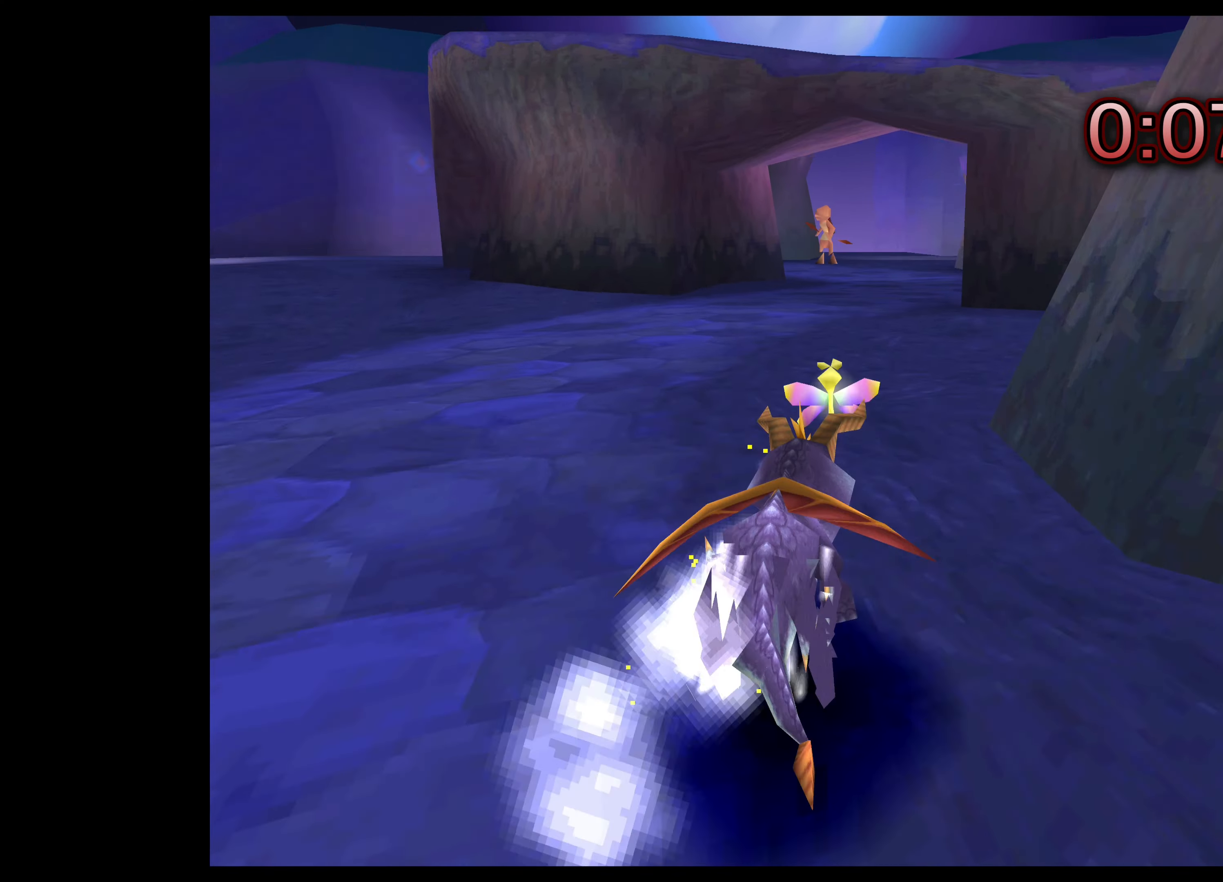
{"buttons": ["SQUARE"], "left_stick": "up", "right_stick": "center", "events": []}
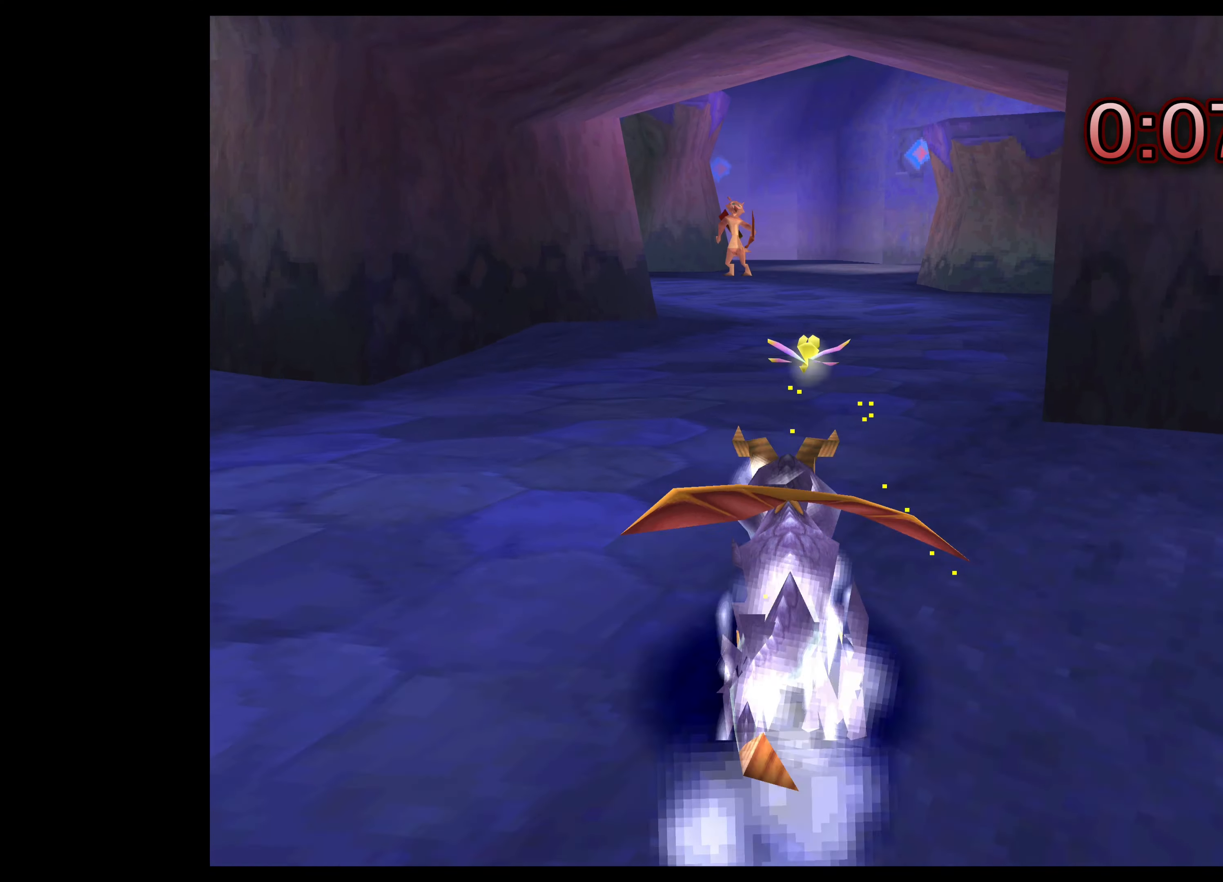
{"buttons": ["SQUARE"], "left_stick": "up-left", "right_stick": "center", "events": [[383, "left_stick", "up-left"]]}
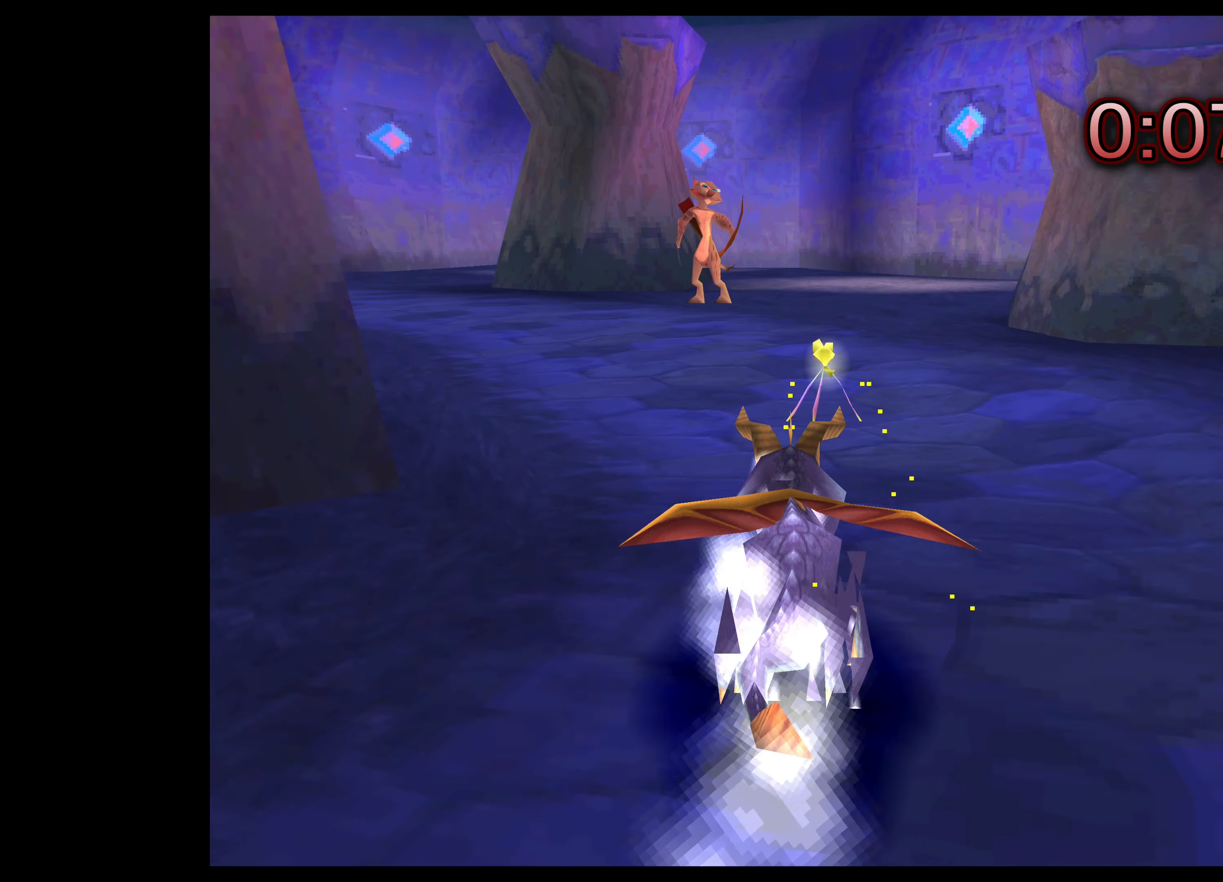
{"buttons": ["SQUARE"], "left_stick": "up", "right_stick": "center", "events": [[333, "left_stick", "up"]]}
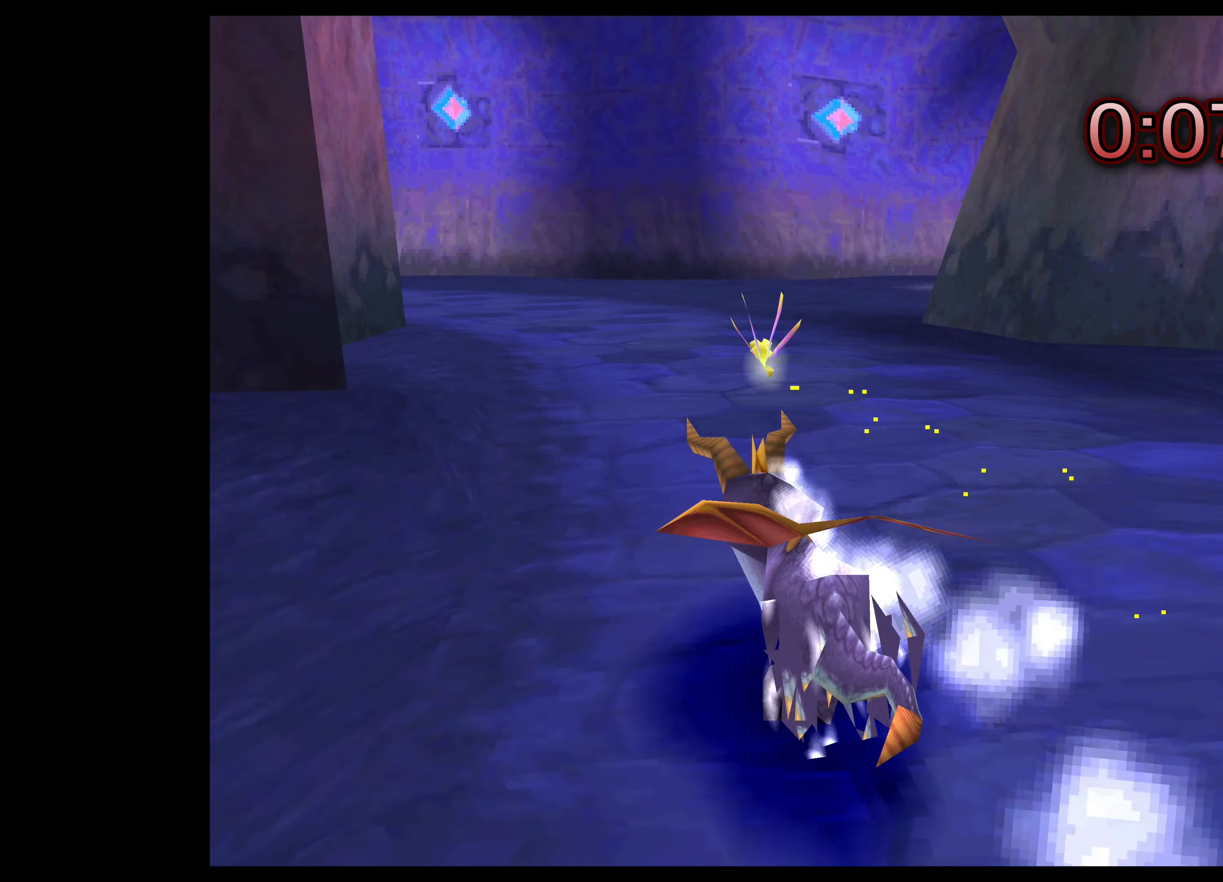
{"buttons": ["SQUARE"], "left_stick": "up", "right_stick": "center", "events": [[17, "left_stick", "up-left"], [267, "left_stick", "up"]]}
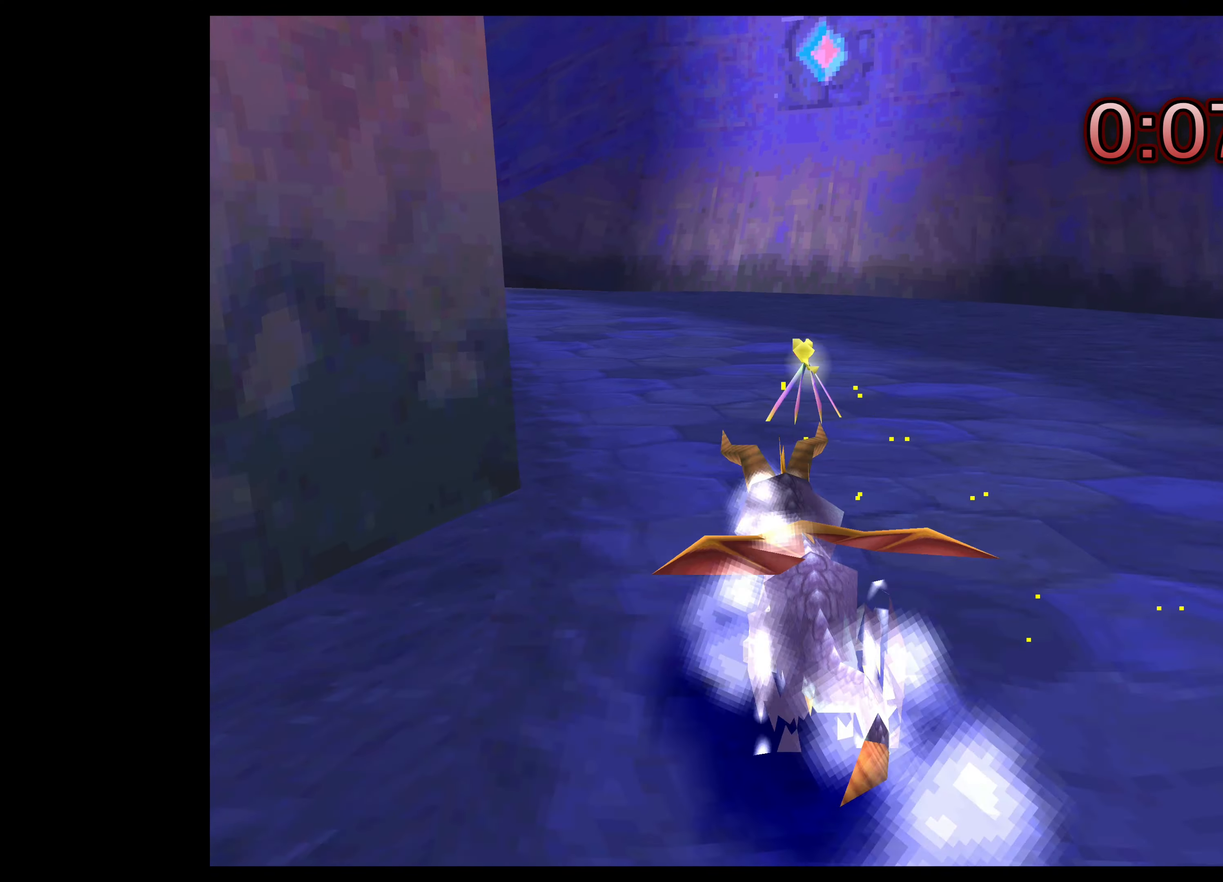
{"buttons": ["SQUARE"], "left_stick": "up-left", "right_stick": "center", "events": [[117, "left_stick", "up-left"]]}
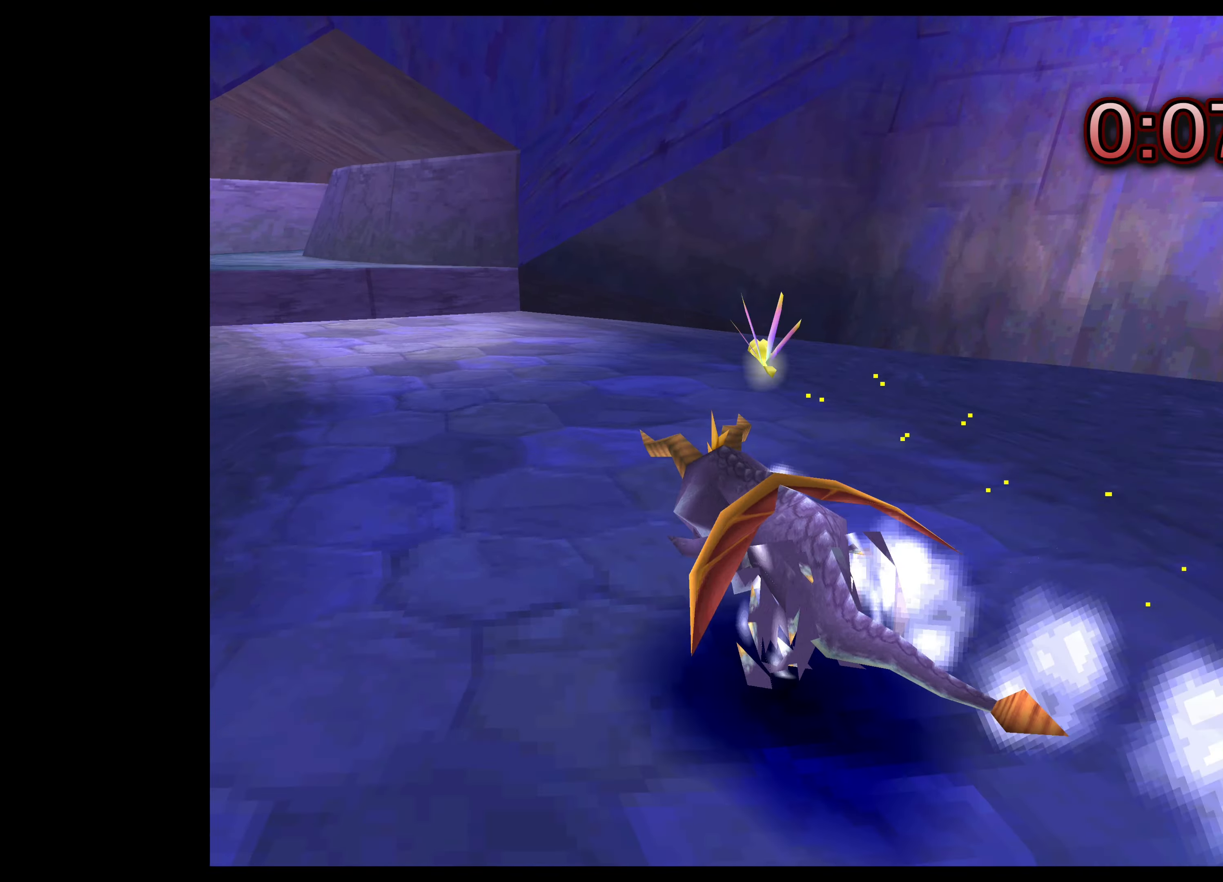
{"buttons": ["SQUARE"], "left_stick": "up-left", "right_stick": "center", "events": [[117, "left_stick", "up"], [184, "CROSS", "down"], [334, "CROSS", "up"], [467, "left_stick", "up-left"]]}
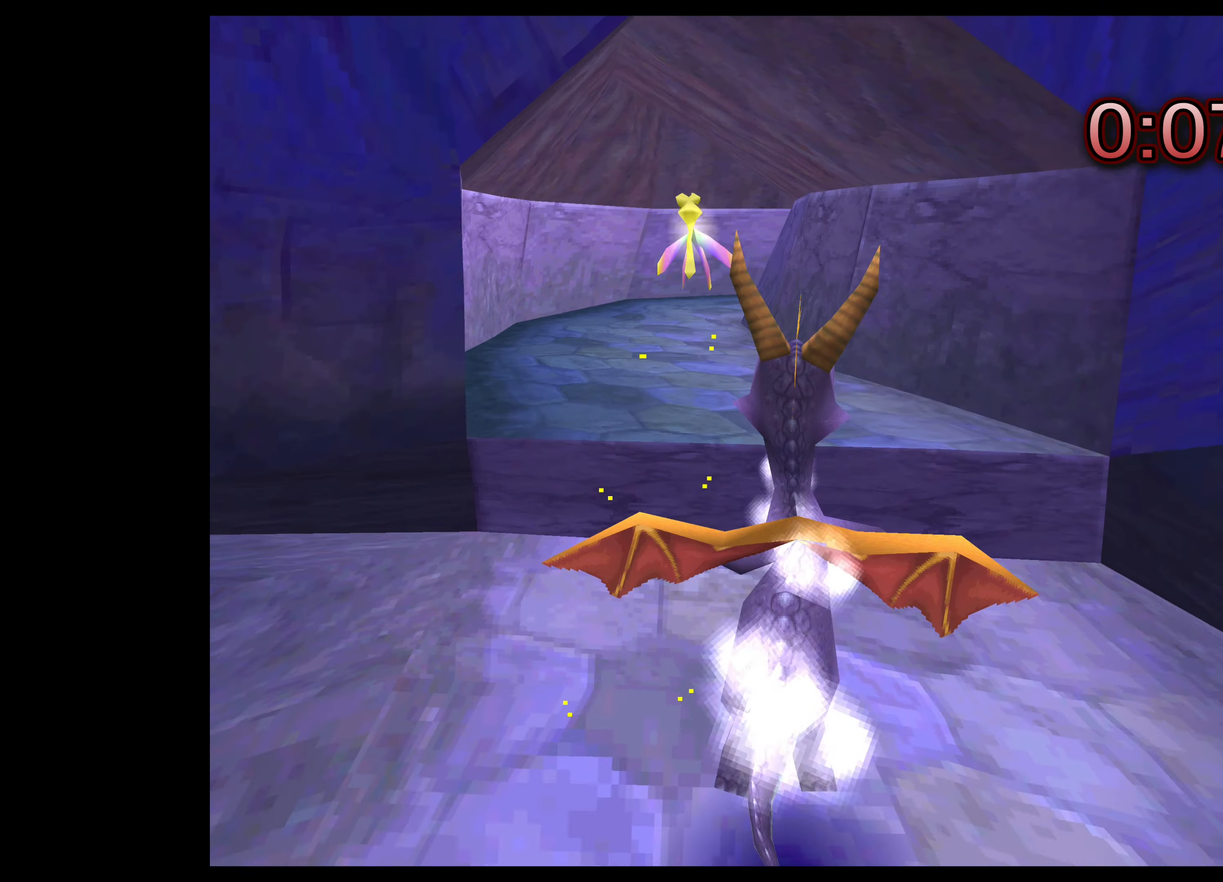
{"buttons": ["SQUARE"], "left_stick": "up-right", "right_stick": "center", "events": [[167, "left_stick", "up"], [384, "left_stick", "up-right"]]}
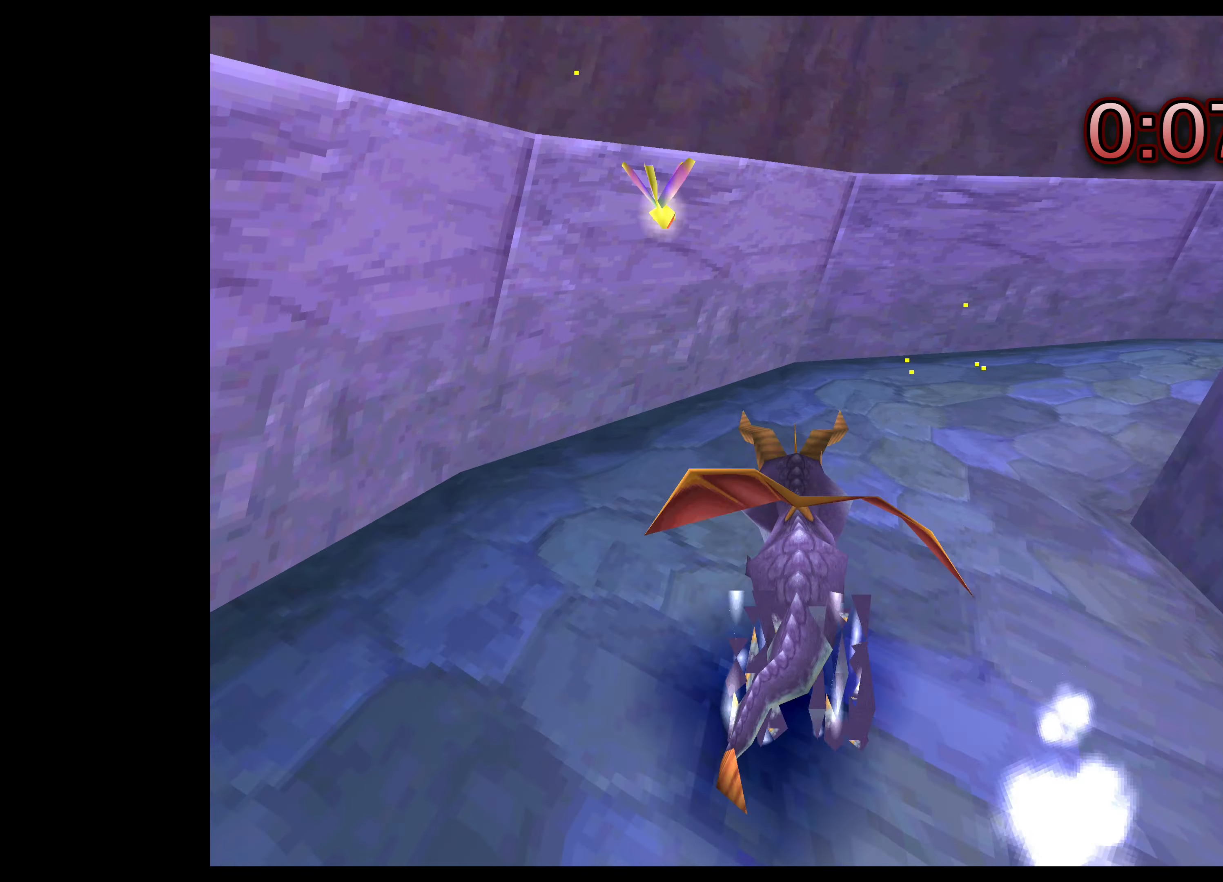
{"buttons": ["SQUARE"], "left_stick": "up-right", "right_stick": "center", "events": []}
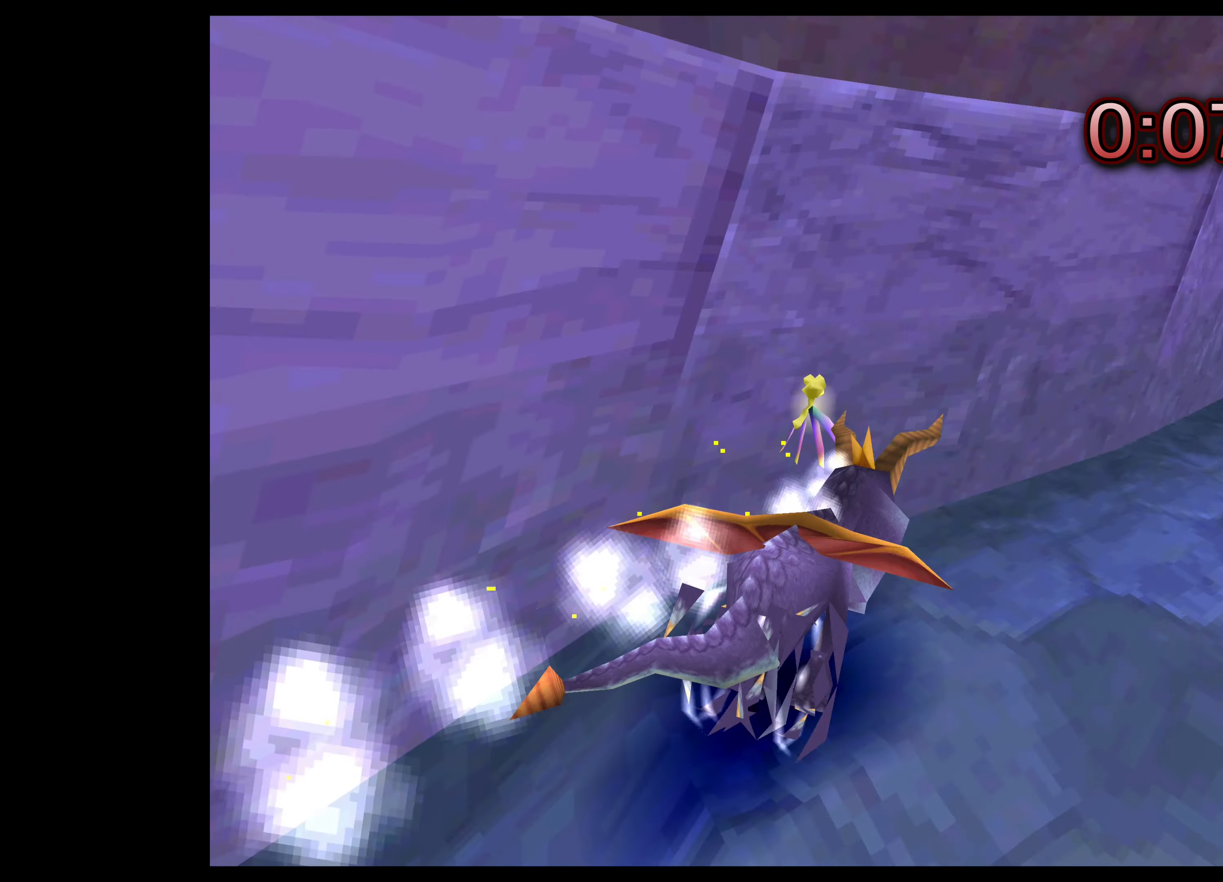
{"buttons": ["SQUARE"], "left_stick": "up-left", "right_stick": "center", "events": [[267, "left_stick", "up-left"]]}